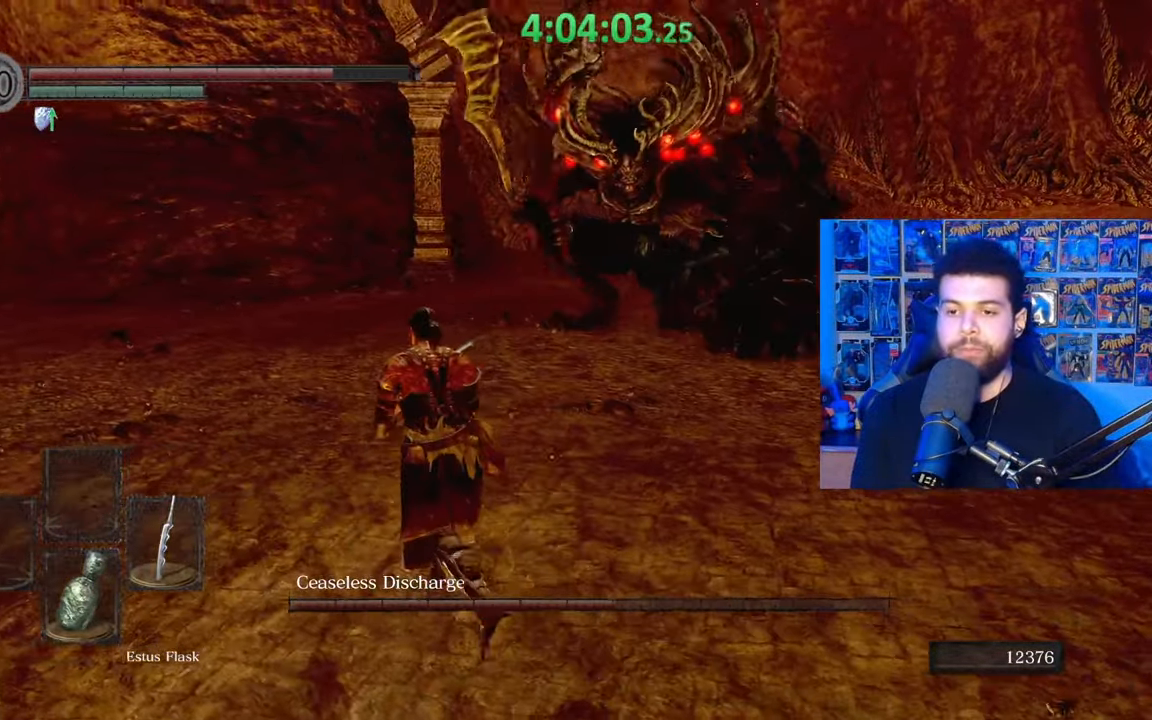
Gameplay with a controller (Xbox layout); each line is a JSON object with the inputs held at the frame after it. "events" lists button and stick changes between this image and that frame as [ms after this image, input, new state], when the widget could be followed in between.
{"buttons": [], "left_stick": "down", "right_stick": "right", "events": [[83, "right_stick", "center"], [133, "left_stick", "left"], [267, "B", "up"], [267, "left_stick", "down-left"], [417, "right_stick", "right"], [483, "left_stick", "down"]]}
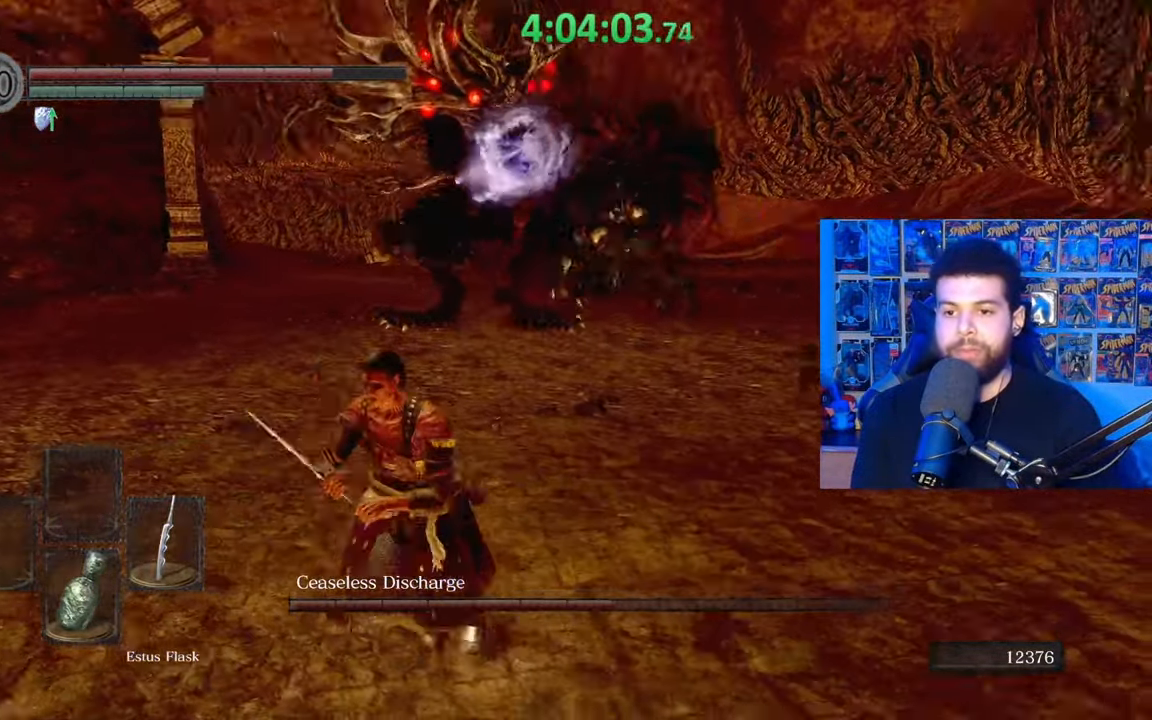
{"buttons": ["B"], "left_stick": "up-right", "right_stick": "left", "events": [[17, "right_stick", "center"], [83, "B", "down"], [267, "left_stick", "down-right"], [433, "right_stick", "left"], [483, "left_stick", "up-right"]]}
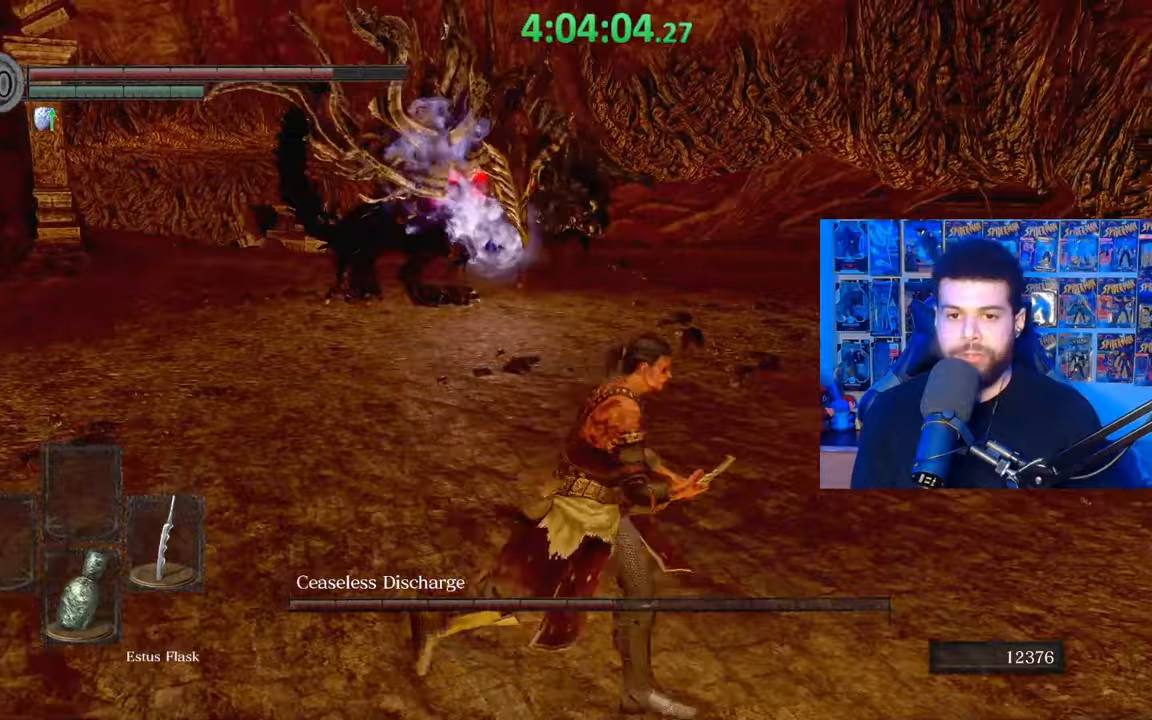
{"buttons": ["B"], "left_stick": "down-left", "right_stick": "center", "events": [[33, "left_stick", "up"], [67, "right_stick", "center"], [167, "B", "up"], [183, "left_stick", "up-left"], [283, "left_stick", "left"], [333, "right_stick", "right"], [383, "left_stick", "down-left"], [433, "right_stick", "center"], [483, "B", "down"]]}
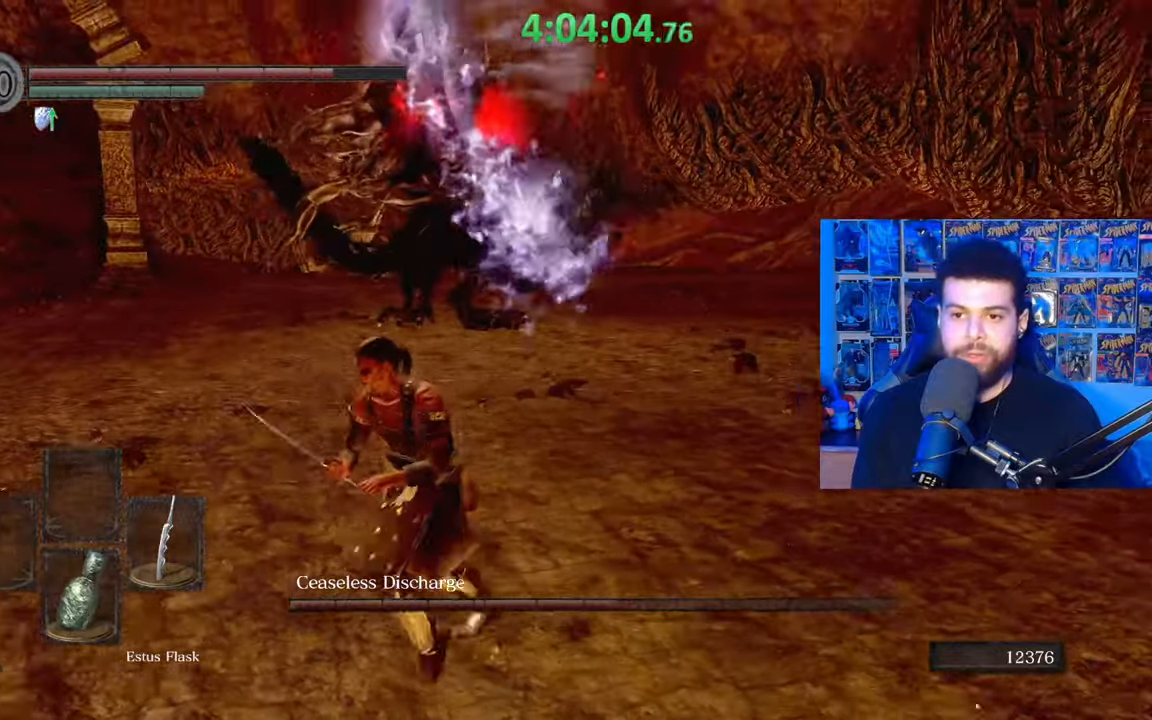
{"buttons": ["B"], "left_stick": "down", "right_stick": "center", "events": [[283, "left_stick", "down"], [283, "right_stick", "right"], [367, "right_stick", "center"]]}
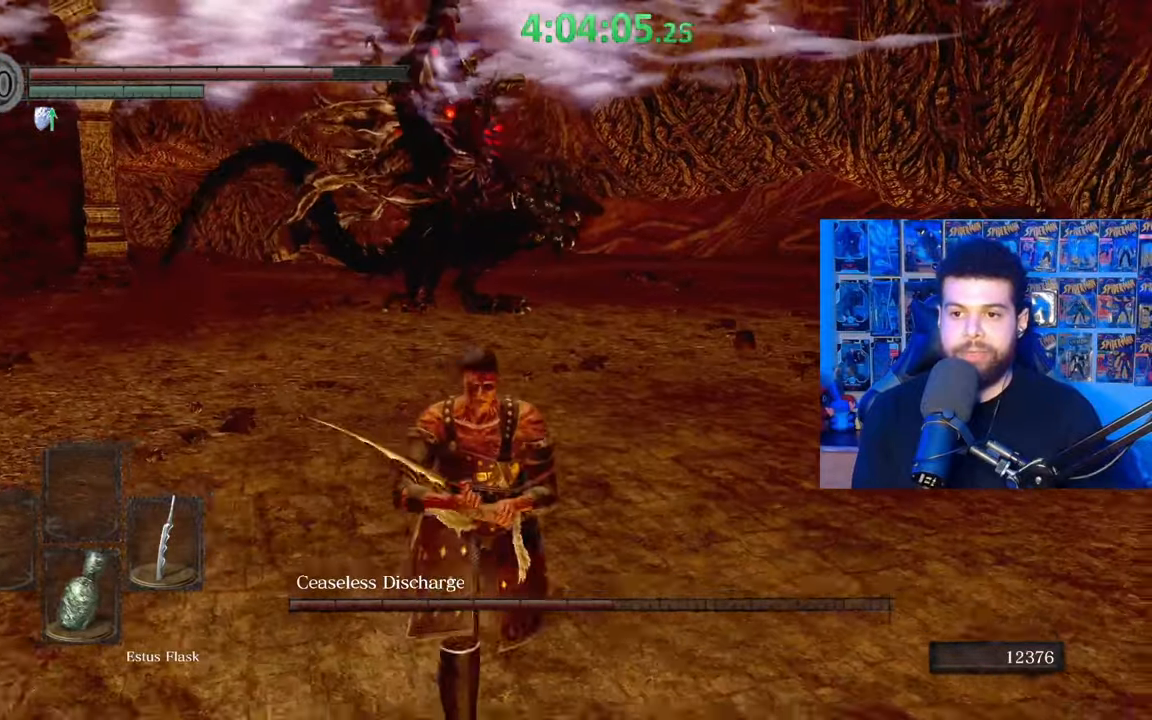
{"buttons": ["B"], "left_stick": "right", "right_stick": "left", "events": [[183, "right_stick", "left"], [233, "right_stick", "center"], [367, "left_stick", "right"], [433, "right_stick", "left"]]}
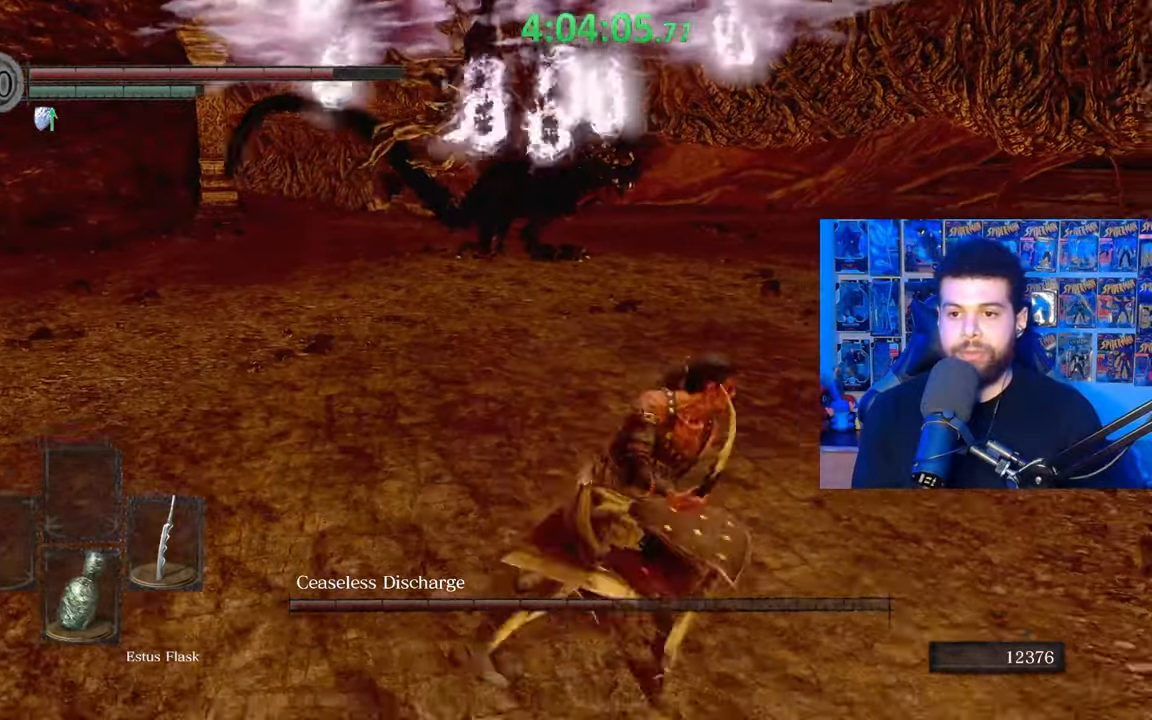
{"buttons": ["B"], "left_stick": "down-left", "right_stick": "right", "events": [[17, "right_stick", "center"], [183, "left_stick", "down"], [333, "left_stick", "down-left"], [483, "right_stick", "right"]]}
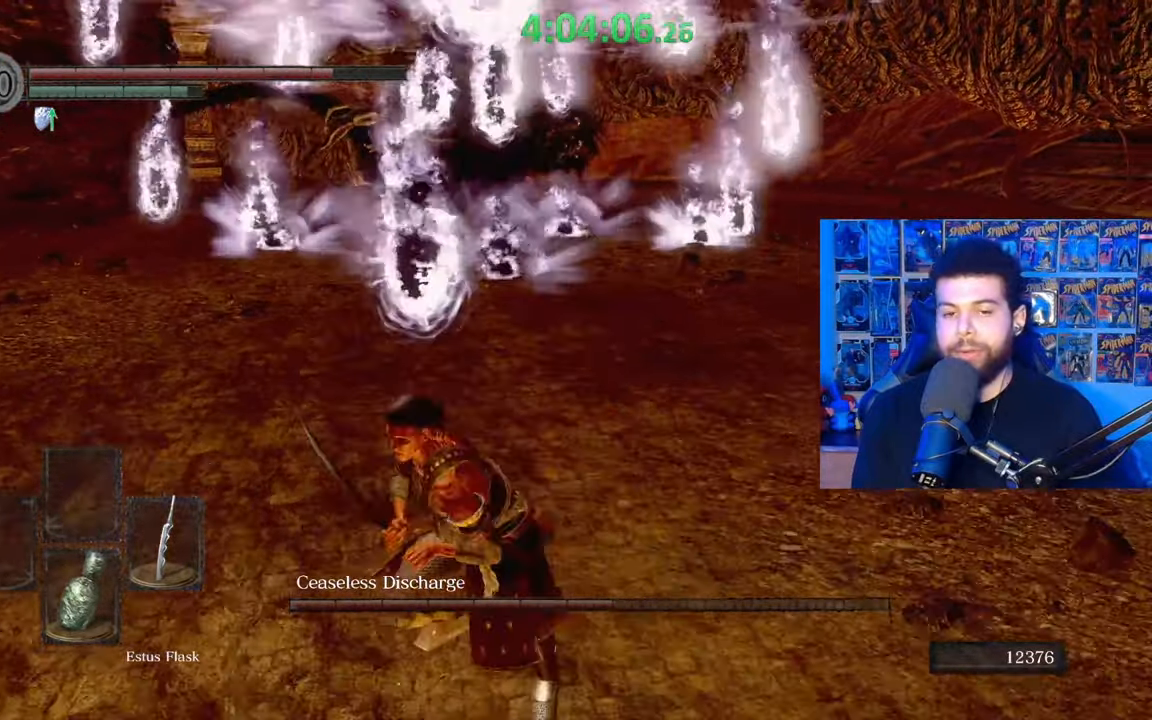
{"buttons": ["B"], "left_stick": "down", "right_stick": "center", "events": [[83, "right_stick", "center"], [283, "left_stick", "down"]]}
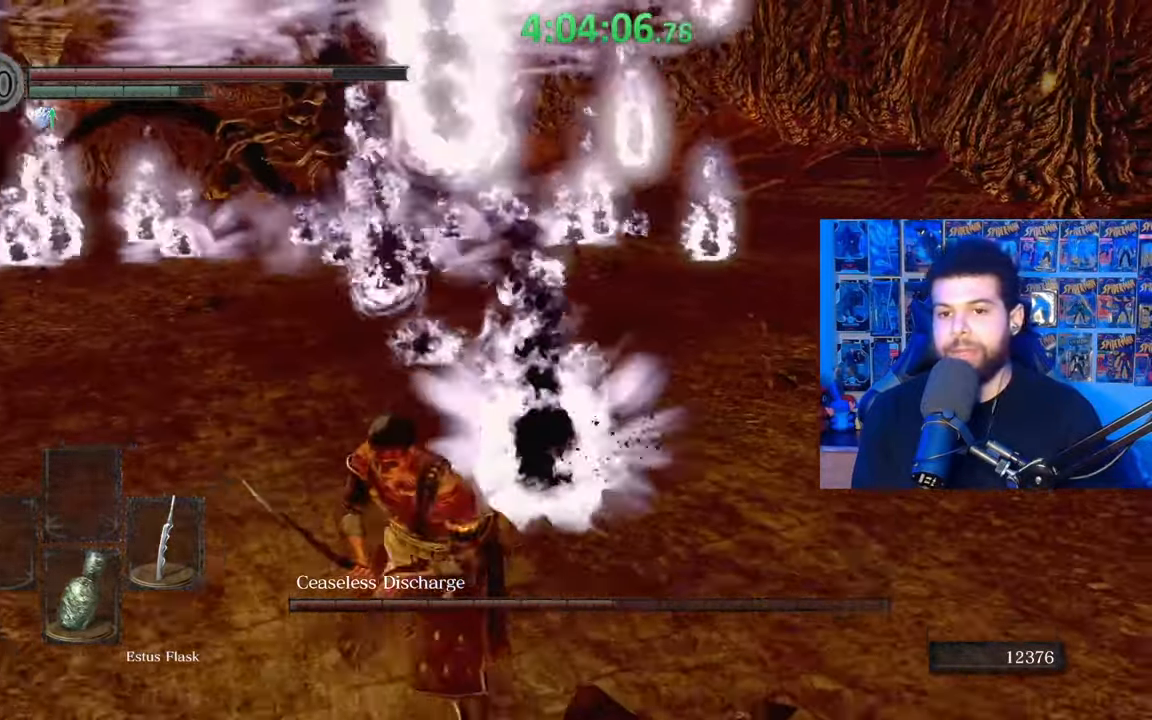
{"buttons": ["B"], "left_stick": "down-left", "right_stick": "center", "events": [[367, "left_stick", "down-left"]]}
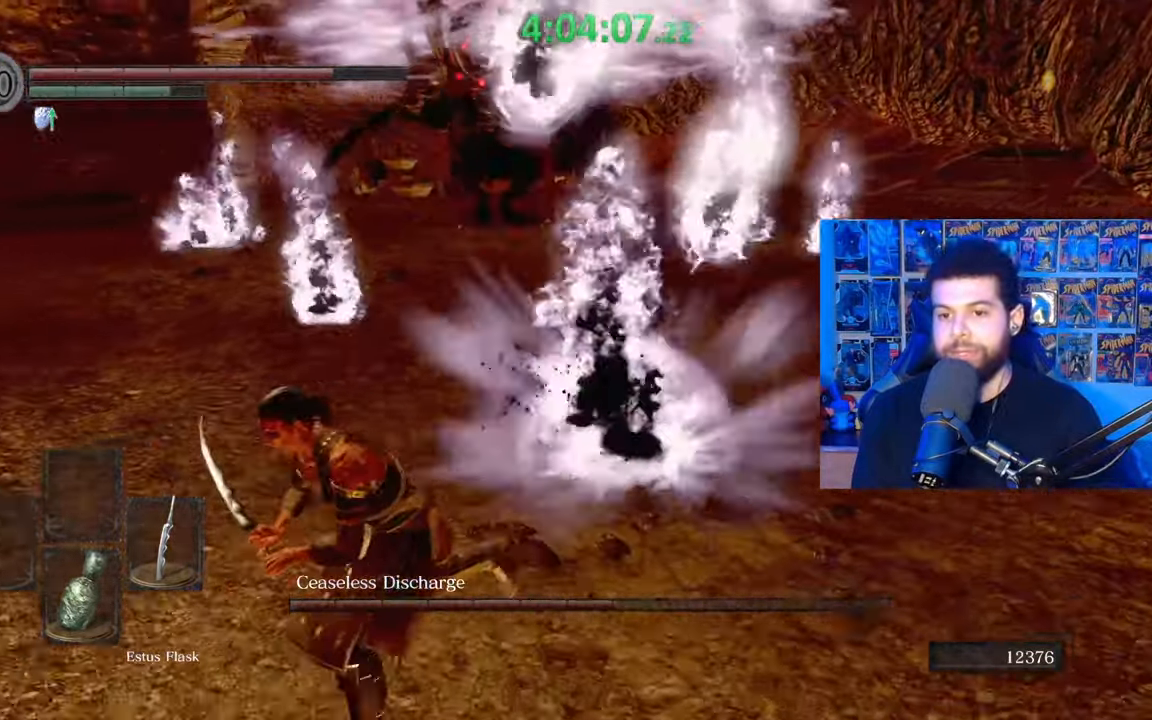
{"buttons": ["B"], "left_stick": "left", "right_stick": "right", "events": [[183, "left_stick", "left"], [183, "right_stick", "right"]]}
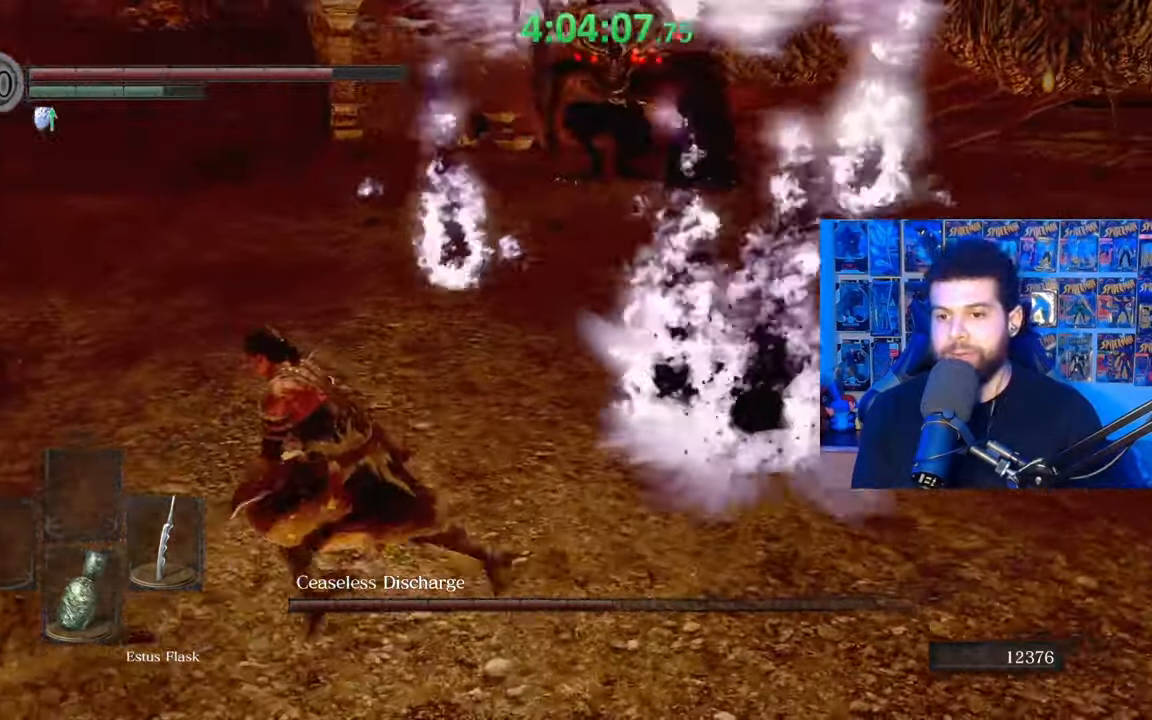
{"buttons": ["B"], "left_stick": "up-left", "right_stick": "right", "events": [[183, "left_stick", "up-left"]]}
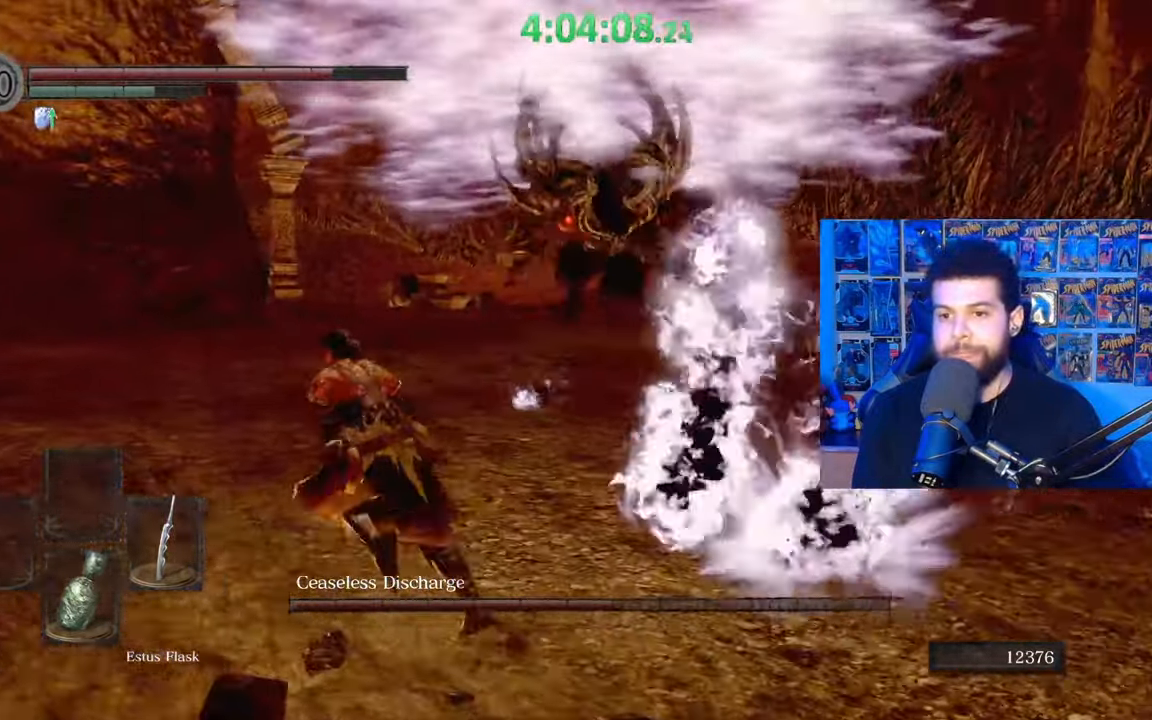
{"buttons": ["B"], "left_stick": "up-left", "right_stick": "right", "events": []}
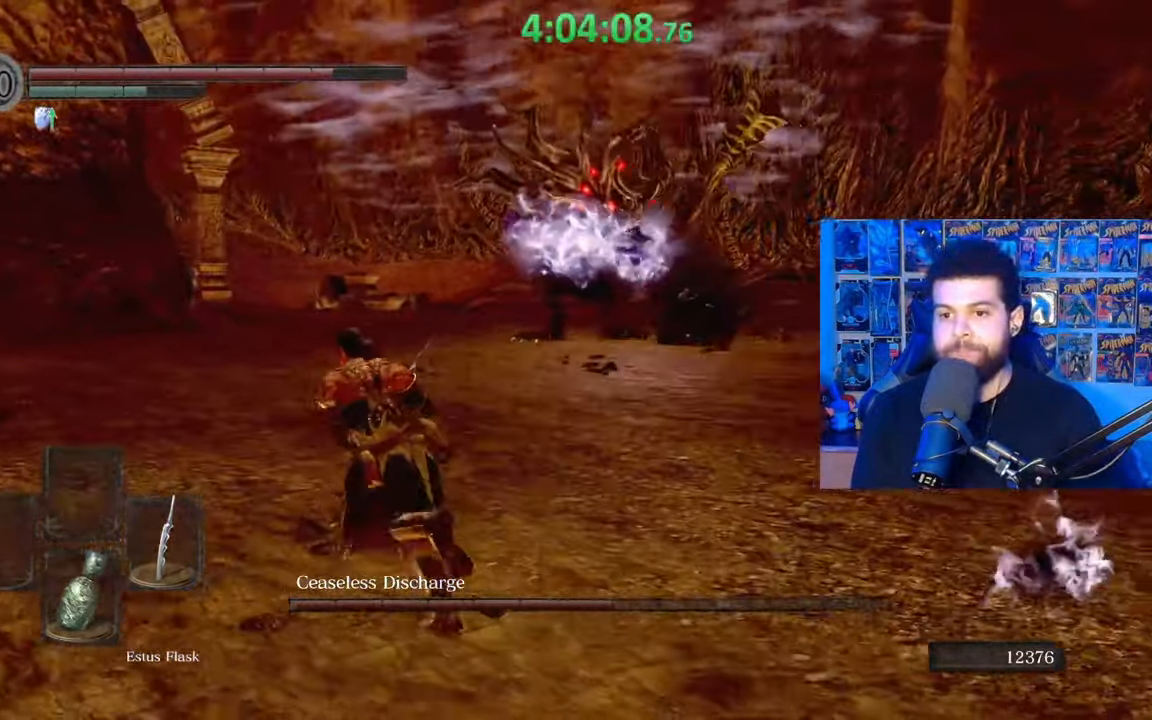
{"buttons": ["B"], "left_stick": "up-left", "right_stick": "center", "events": [[117, "right_stick", "center"], [167, "B", "up"], [267, "B", "down"]]}
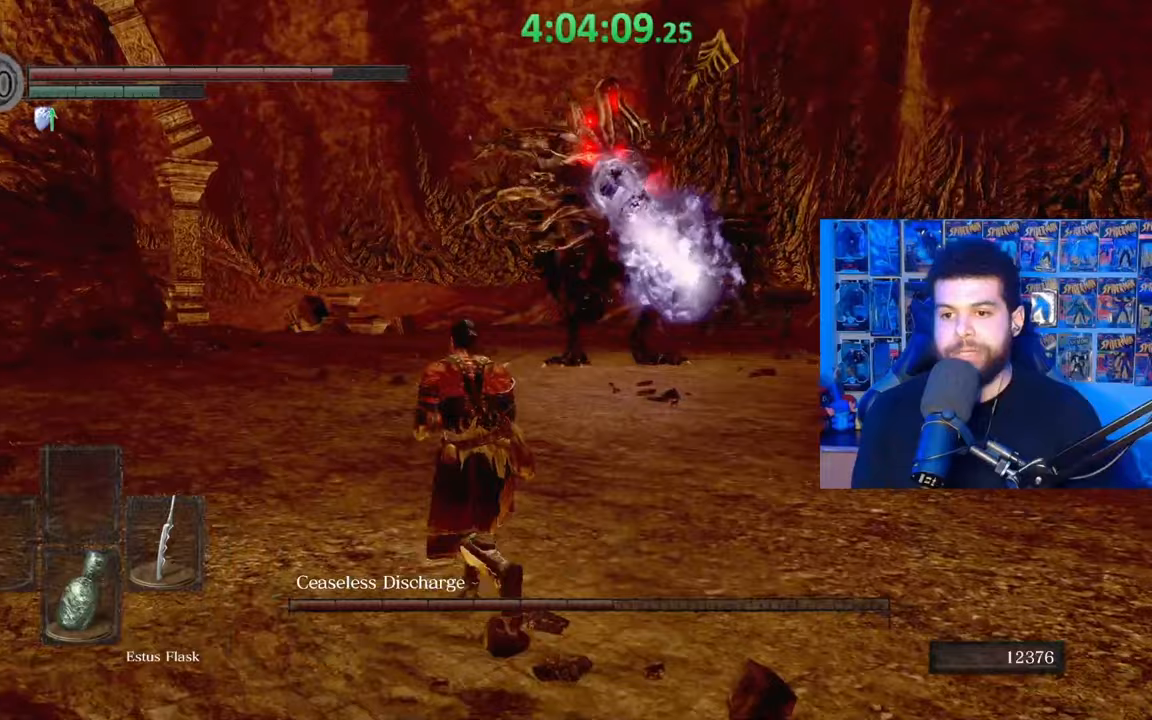
{"buttons": ["B"], "left_stick": "up", "right_stick": "right", "events": [[33, "left_stick", "left"], [167, "right_stick", "right"], [283, "left_stick", "up-left"], [433, "left_stick", "up"]]}
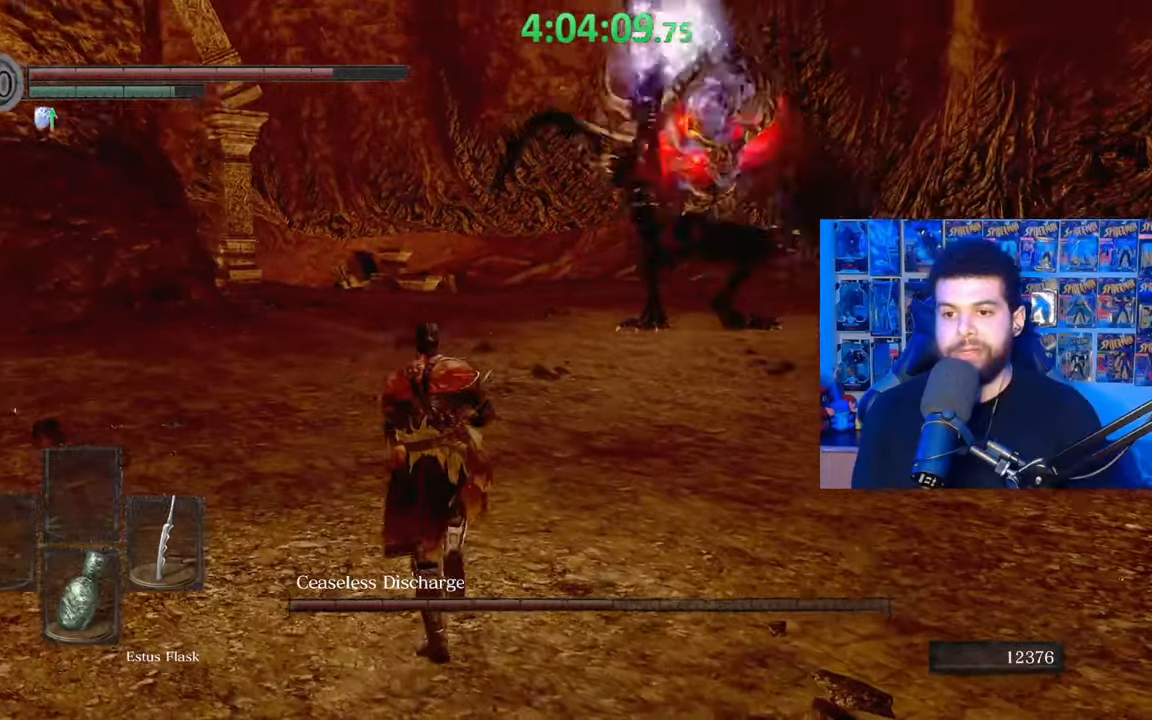
{"buttons": ["B"], "left_stick": "up", "right_stick": "center", "events": [[167, "right_stick", "center"]]}
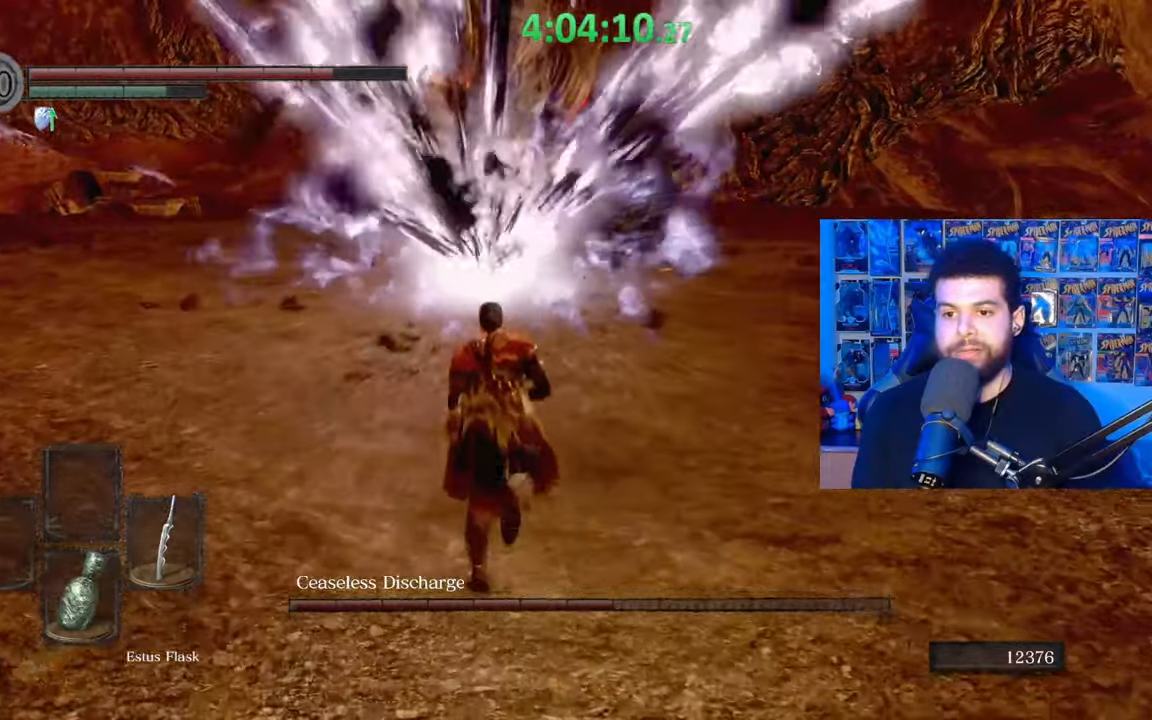
{"buttons": ["B"], "left_stick": "up", "right_stick": "center", "events": [[33, "right_stick", "left"], [83, "right_stick", "center"]]}
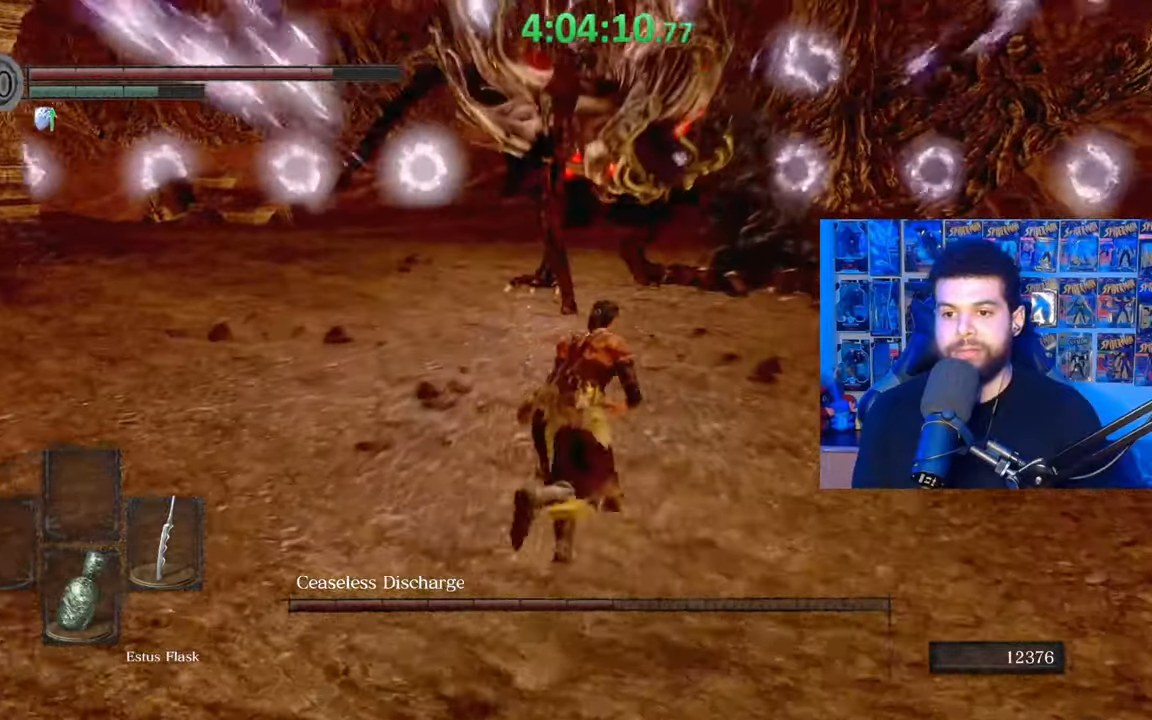
{"buttons": ["B"], "left_stick": "up", "right_stick": "center", "events": [[33, "right_stick", "left"], [133, "right_stick", "center"]]}
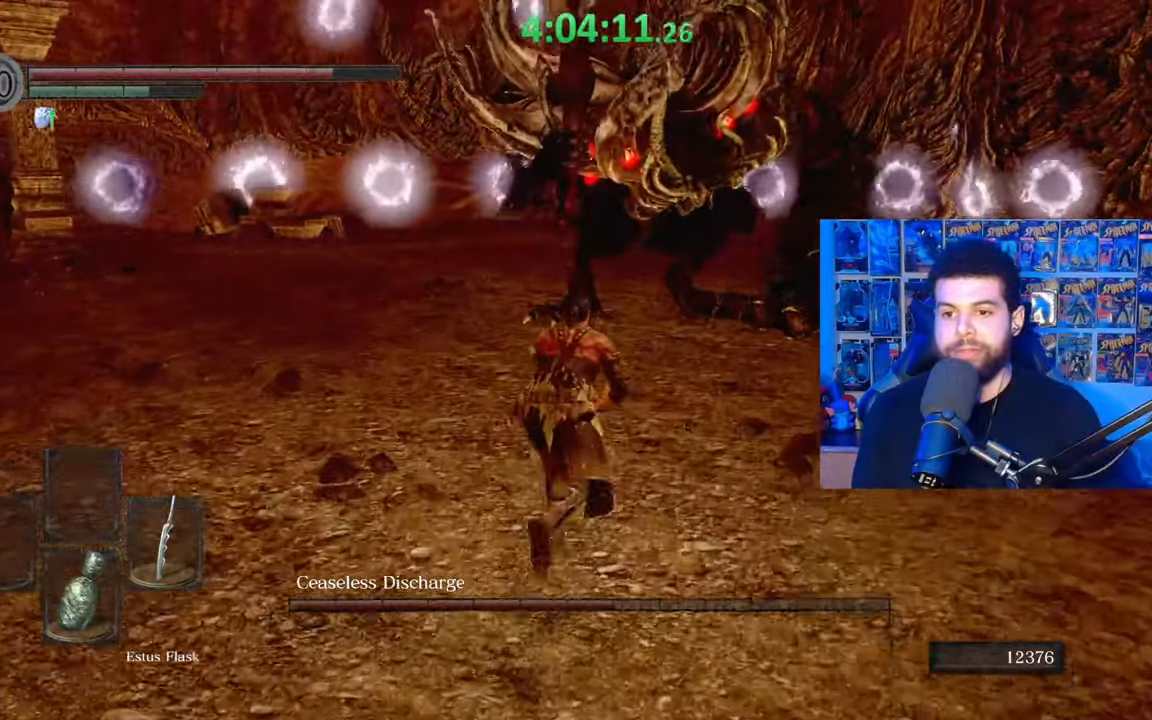
{"buttons": ["B"], "left_stick": "up", "right_stick": "center", "events": []}
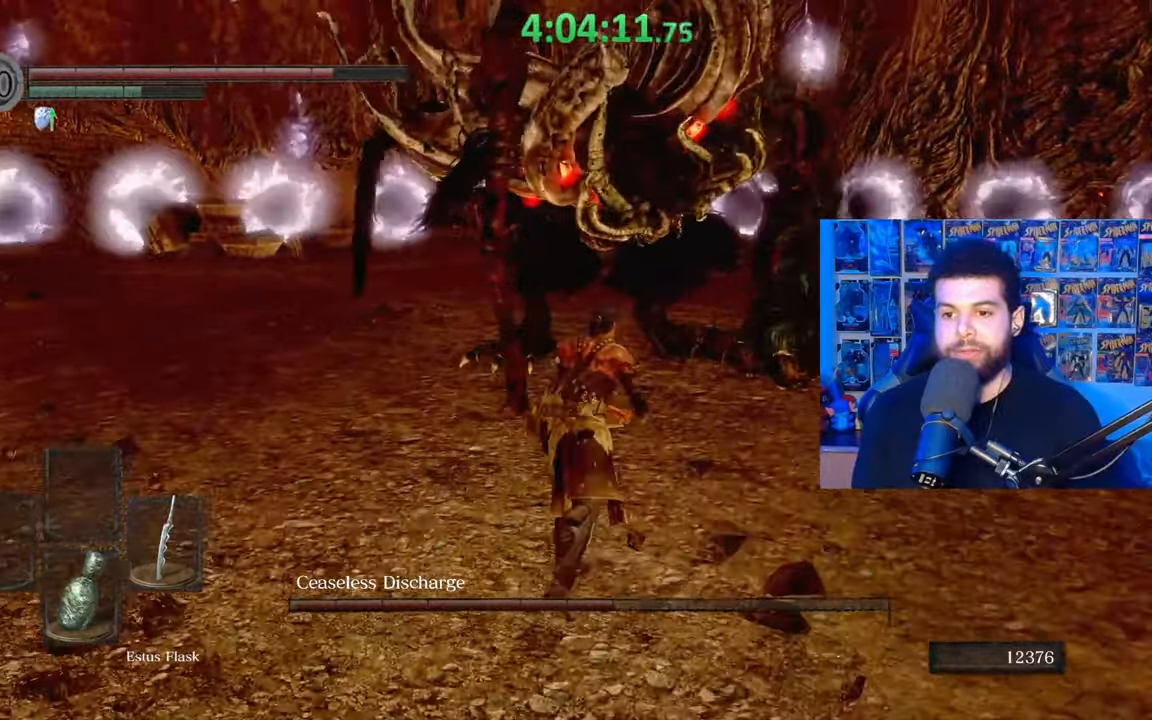
{"buttons": [], "left_stick": "up", "right_stick": "center", "events": [[33, "B", "up"], [83, "B", "down"], [183, "B", "up"], [333, "right_stick", "down-right"], [433, "right_stick", "center"]]}
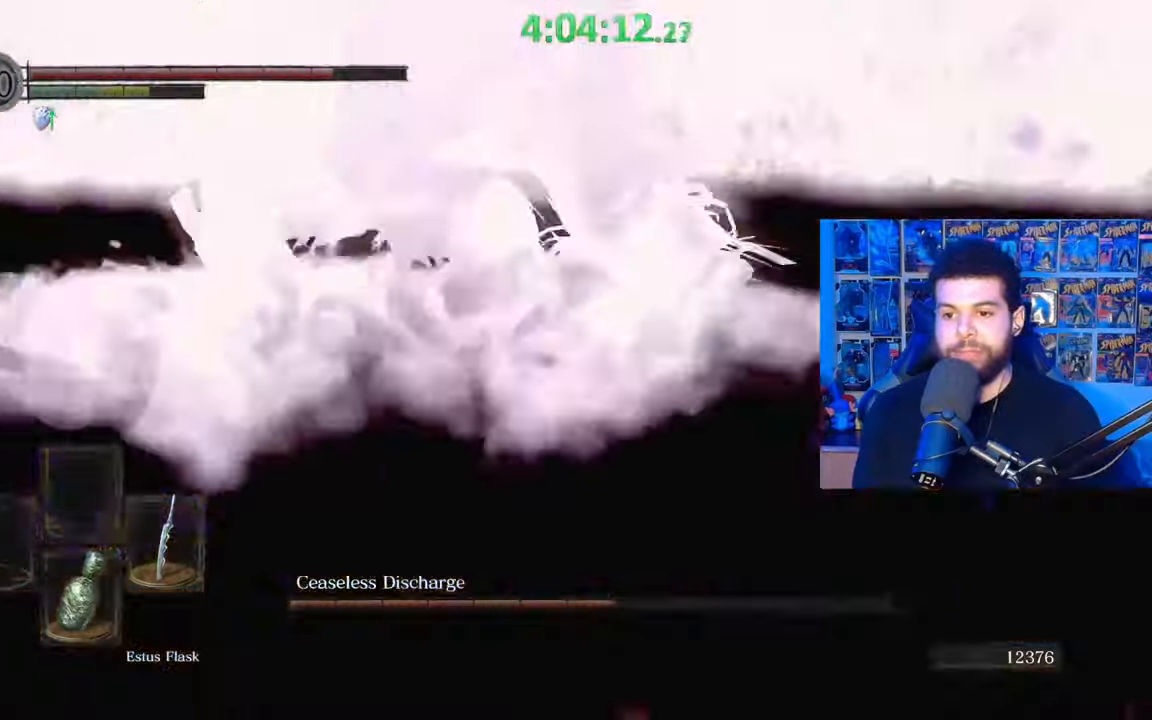
{"buttons": [], "left_stick": "right", "right_stick": "center", "events": [[67, "left_stick", "center"], [133, "left_stick", "down-right"], [267, "right_stick", "down"], [283, "R1", "down"], [283, "left_stick", "right"], [317, "right_stick", "center"], [367, "R1", "up"]]}
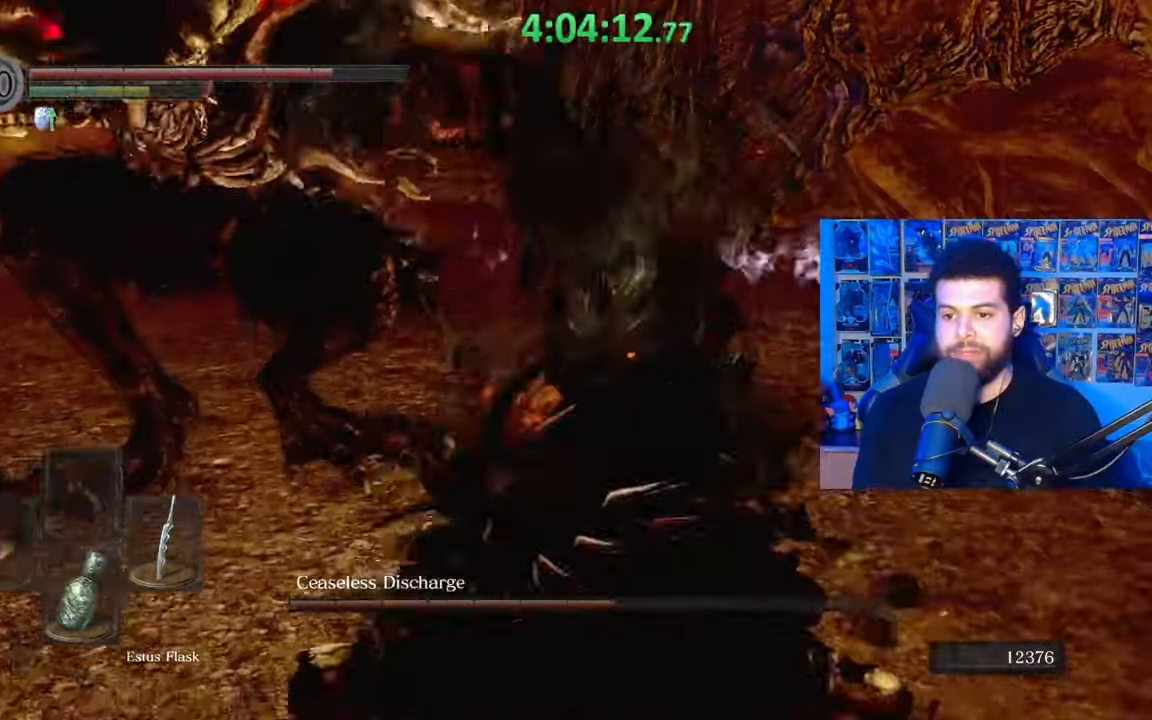
{"buttons": [], "left_stick": "down", "right_stick": "left", "events": [[117, "left_stick", "down-right"], [233, "left_stick", "down"], [433, "right_stick", "left"]]}
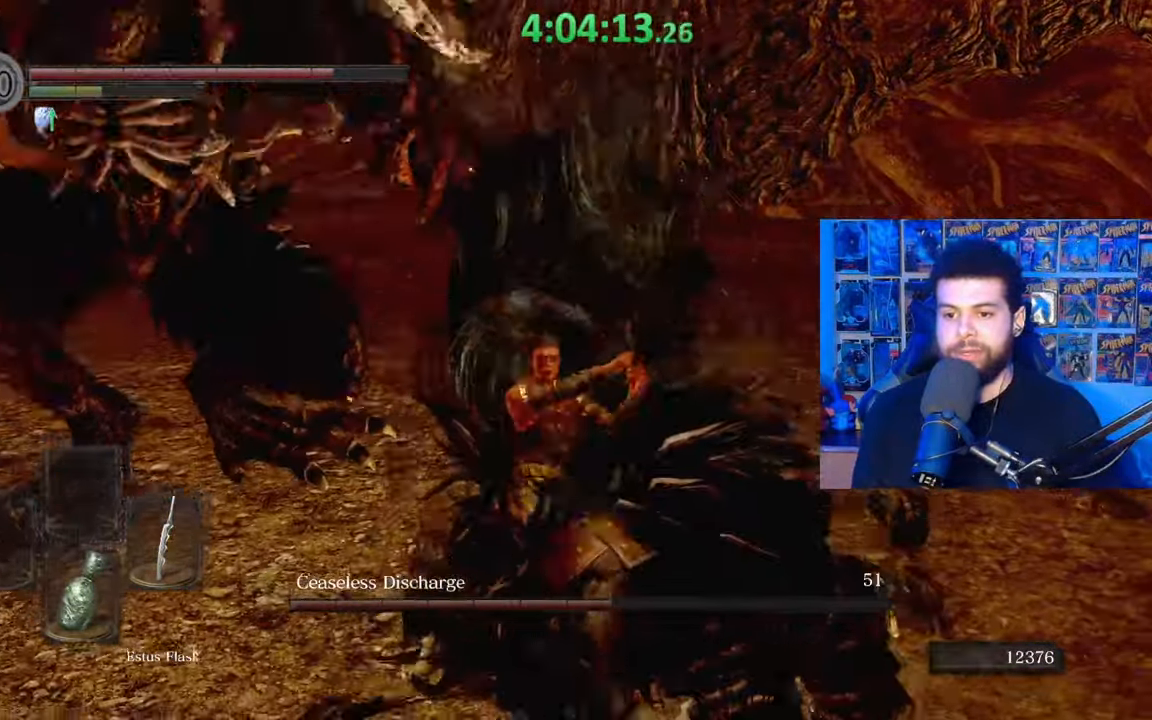
{"buttons": [], "left_stick": "down", "right_stick": "center", "events": [[183, "right_stick", "center"], [333, "right_stick", "left"], [433, "right_stick", "center"]]}
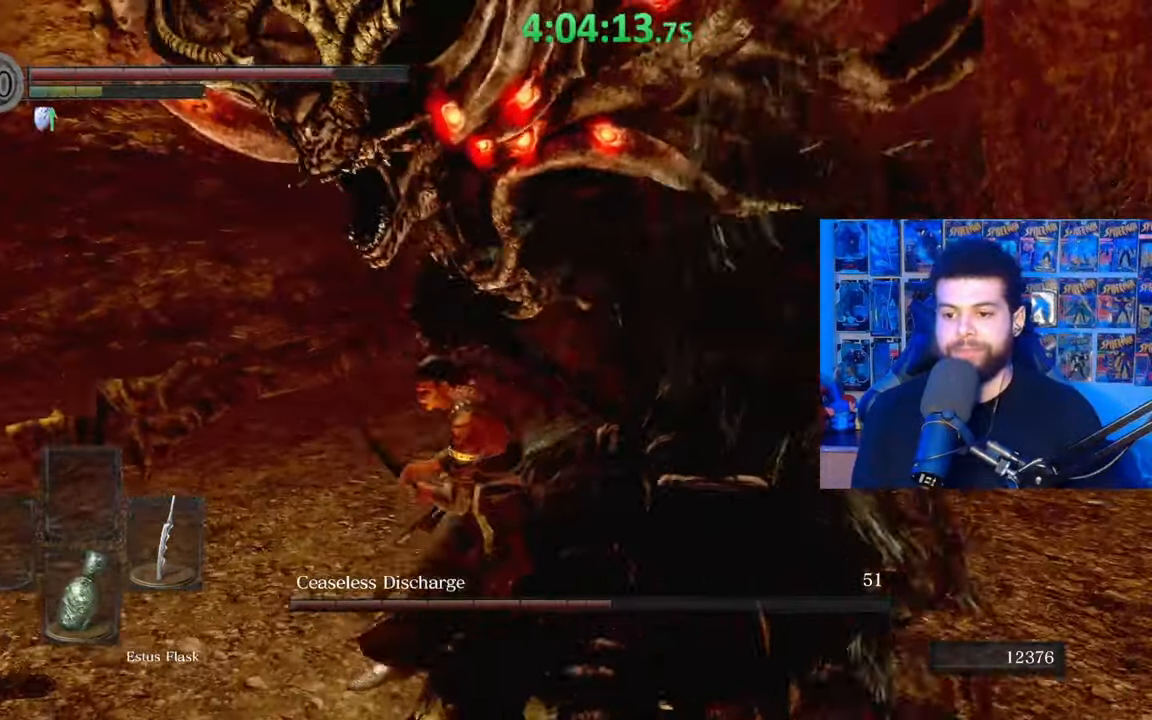
{"buttons": ["B"], "left_stick": "down", "right_stick": "center", "events": [[83, "right_stick", "right"], [183, "right_stick", "center"], [283, "B", "down"]]}
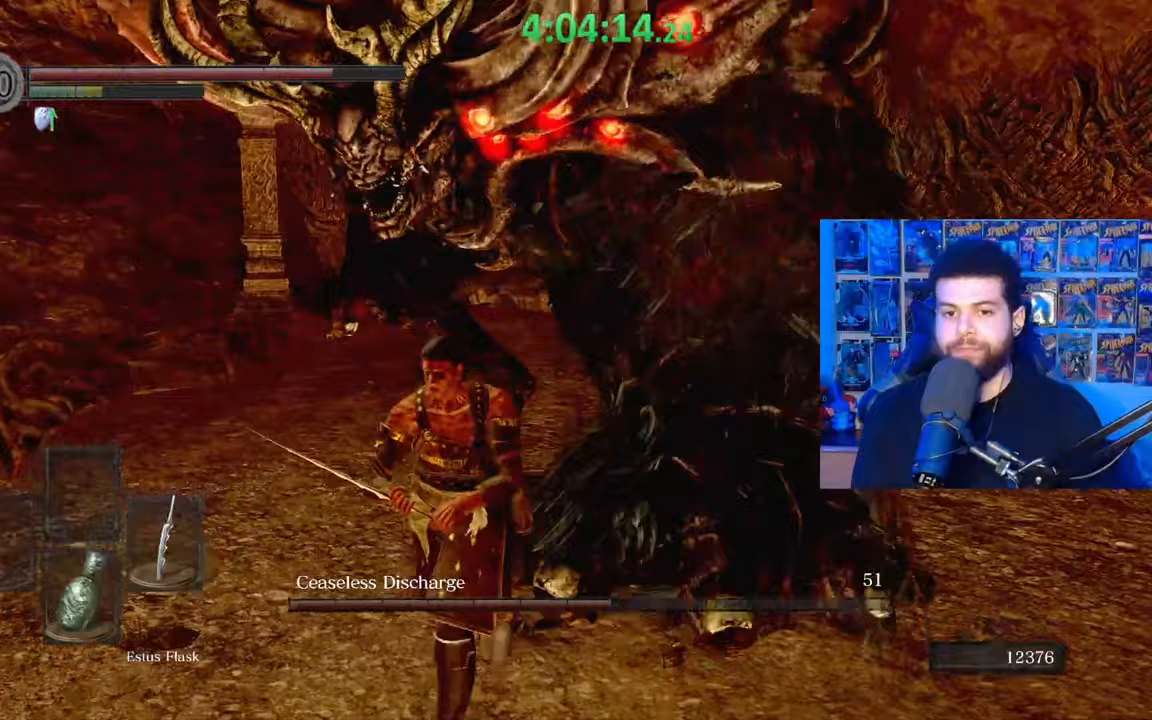
{"buttons": ["B"], "left_stick": "down", "right_stick": "center", "events": [[33, "right_stick", "right"], [183, "right_stick", "center"]]}
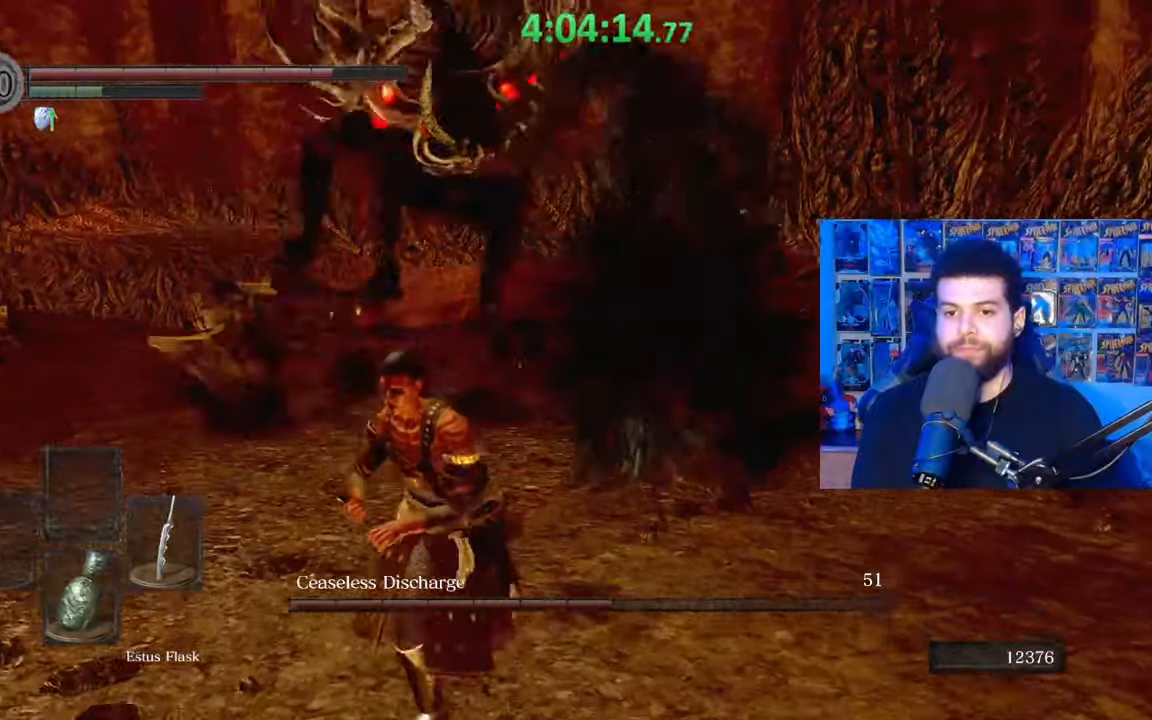
{"buttons": [], "left_stick": "up", "right_stick": "down-right", "events": [[283, "B", "up"], [317, "left_stick", "up-left"], [417, "left_stick", "up"], [433, "right_stick", "down-right"]]}
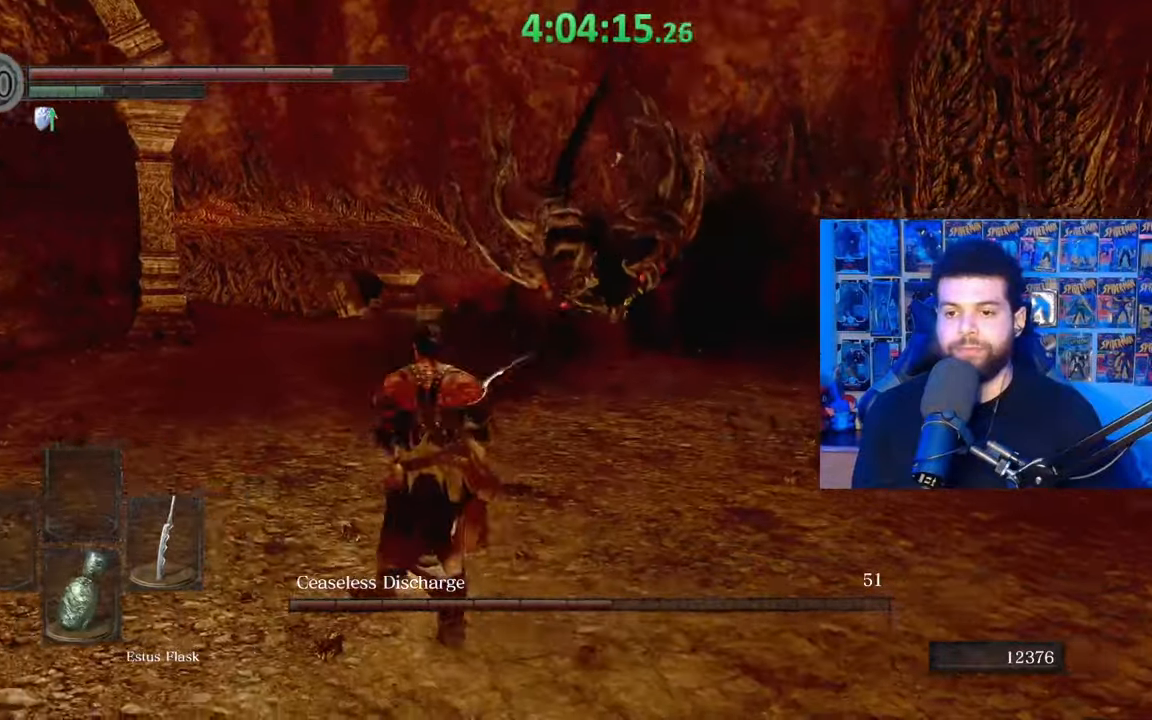
{"buttons": [], "left_stick": "left", "right_stick": "center", "events": [[17, "right_stick", "center"], [433, "left_stick", "left"]]}
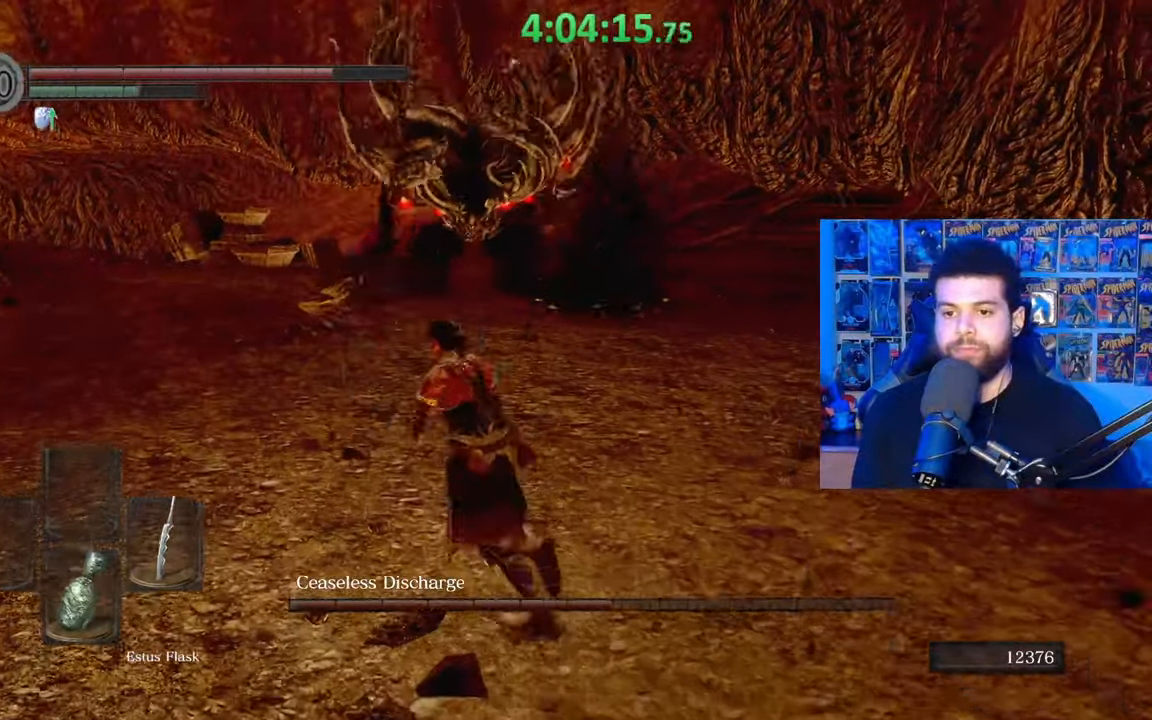
{"buttons": ["B"], "left_stick": "down", "right_stick": "center", "events": [[17, "left_stick", "down-left"], [217, "left_stick", "down"], [433, "B", "down"]]}
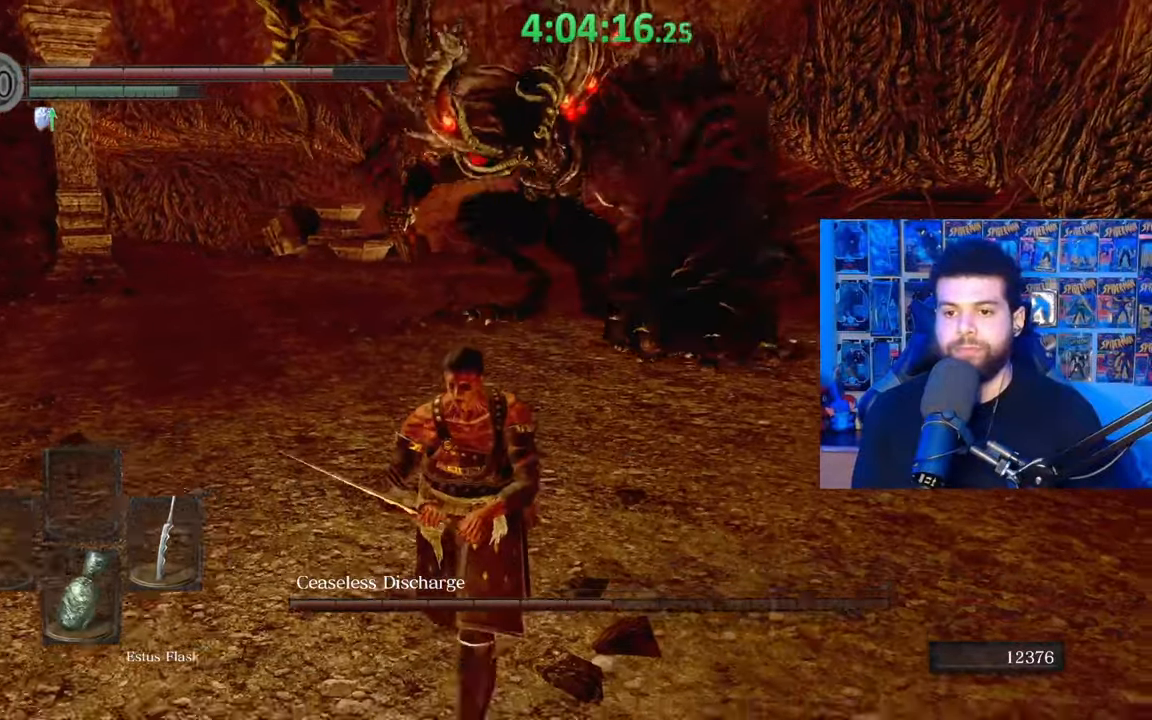
{"buttons": ["B"], "left_stick": "up", "right_stick": "center", "events": [[233, "left_stick", "right"], [367, "left_stick", "up"]]}
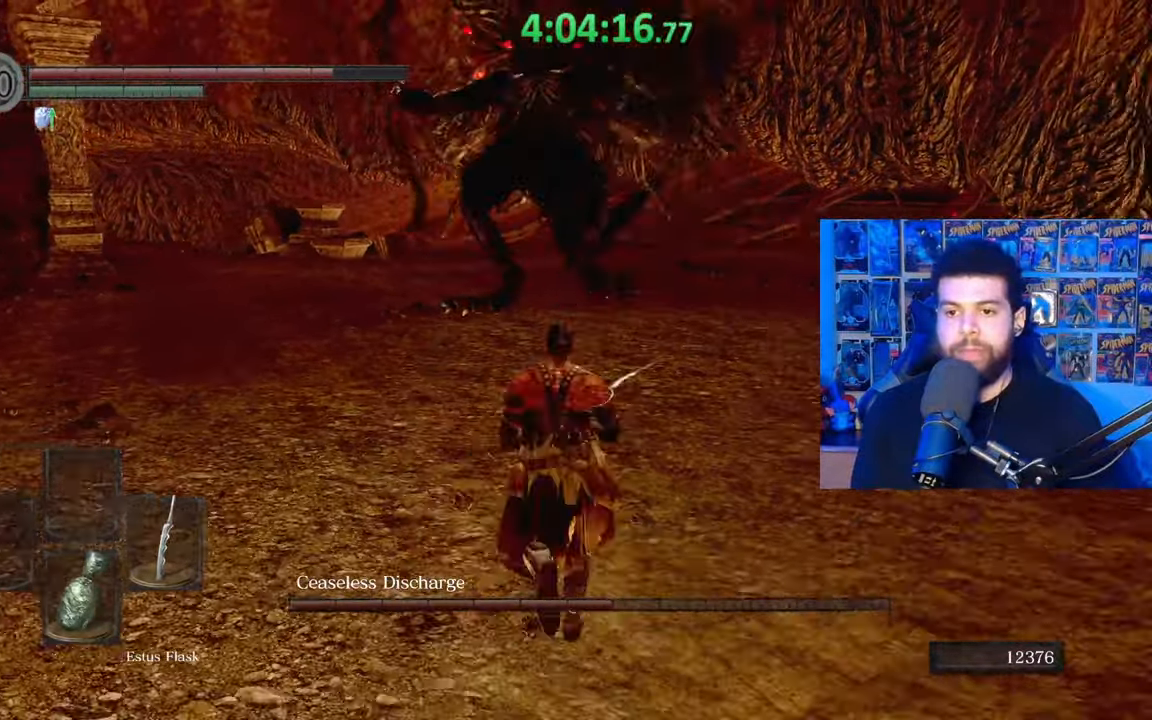
{"buttons": [], "left_stick": "down-right", "right_stick": "center", "events": [[83, "right_stick", "up-right"], [133, "left_stick", "down-left"], [167, "right_stick", "center"], [233, "B", "up"], [267, "left_stick", "down"], [383, "left_stick", "down-right"]]}
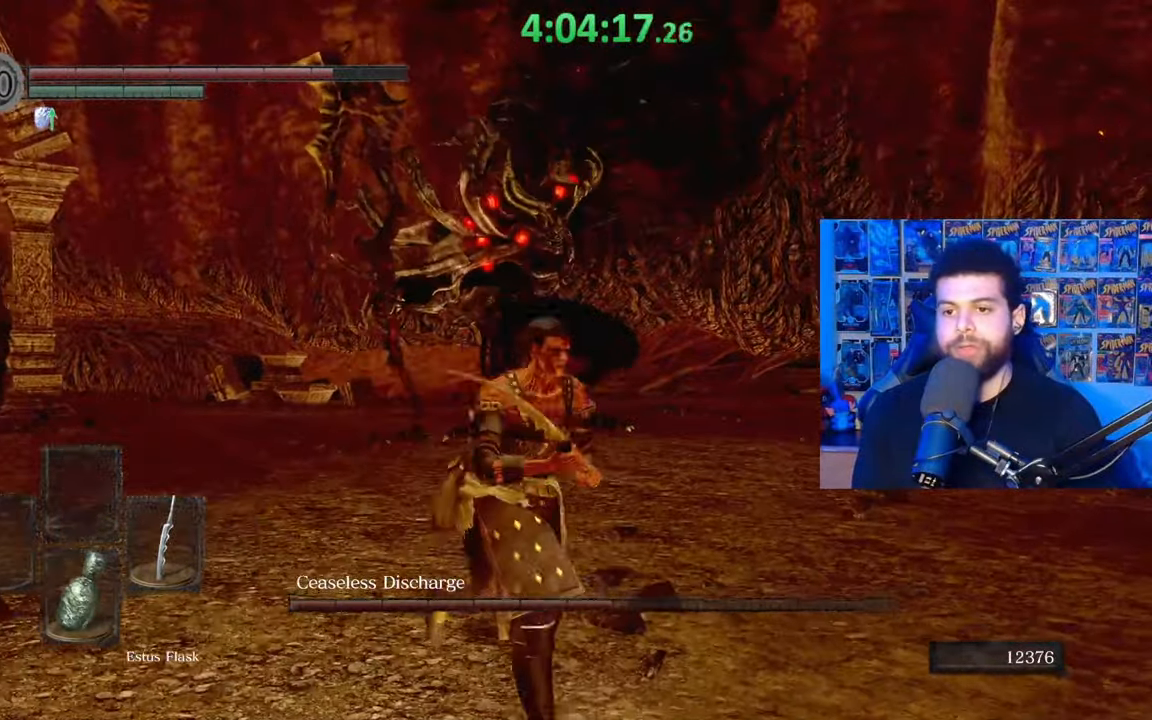
{"buttons": ["B"], "left_stick": "up-right", "right_stick": "center", "events": [[17, "left_stick", "right"], [283, "left_stick", "up-right"], [383, "B", "down"]]}
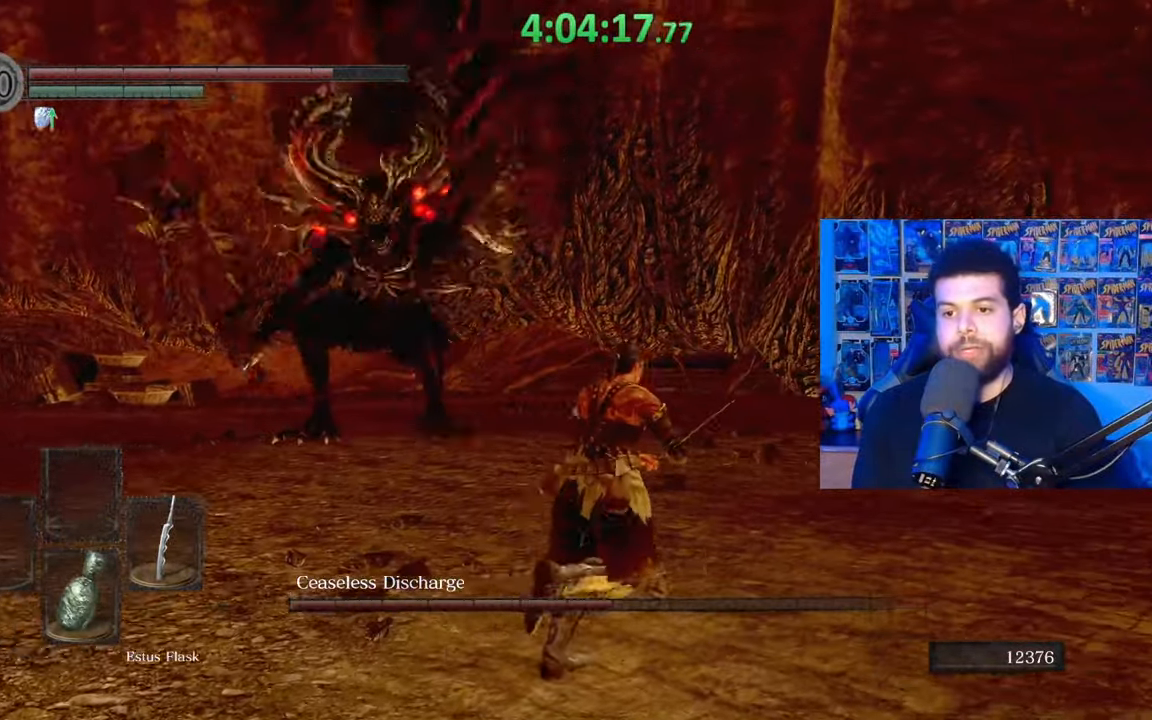
{"buttons": [], "left_stick": "up-left", "right_stick": "center", "events": [[17, "B", "up"], [83, "right_stick", "down-left"], [267, "left_stick", "center"], [383, "right_stick", "center"], [433, "left_stick", "up-left"]]}